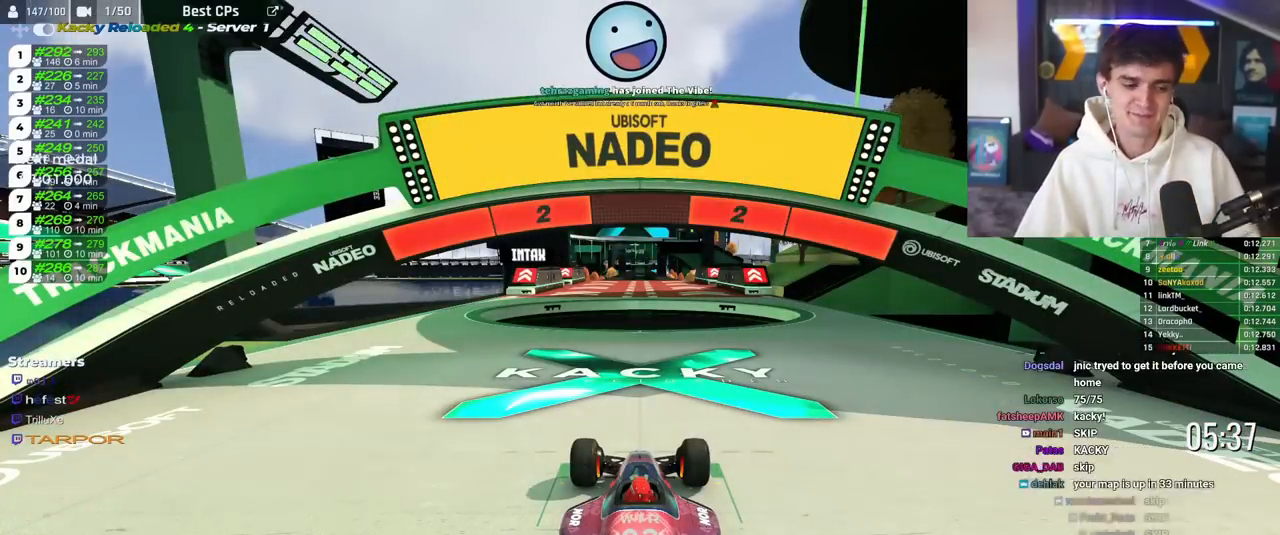
Gameplay with keyboard; each line is a JSON object with the keys held at the frame after it. "events" lists presses ("down") and releases ("up") of "brake", "down", "left", "right" and "up" between this image and that frame as [ms after this image, input, new state], when the widget could be followed in between. No other keys are recorded. Mouse input is not recorded. Key names are as the overlay labels them; some are game actions (e.g. jump) rather than physical keys.
{"keys": ["up"], "events": []}
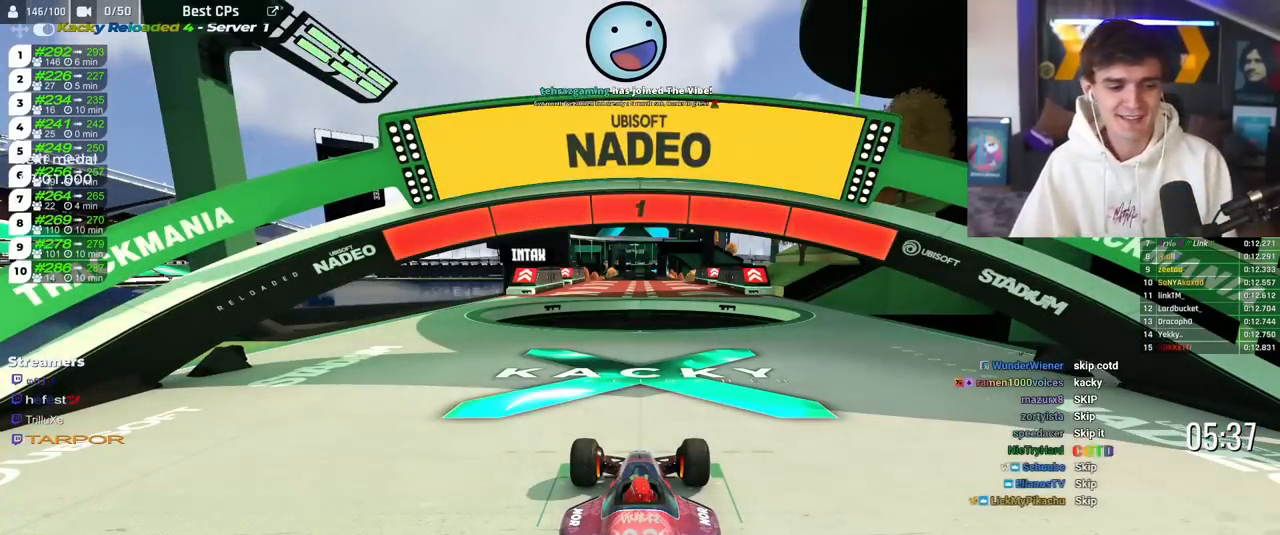
{"keys": ["up"], "events": []}
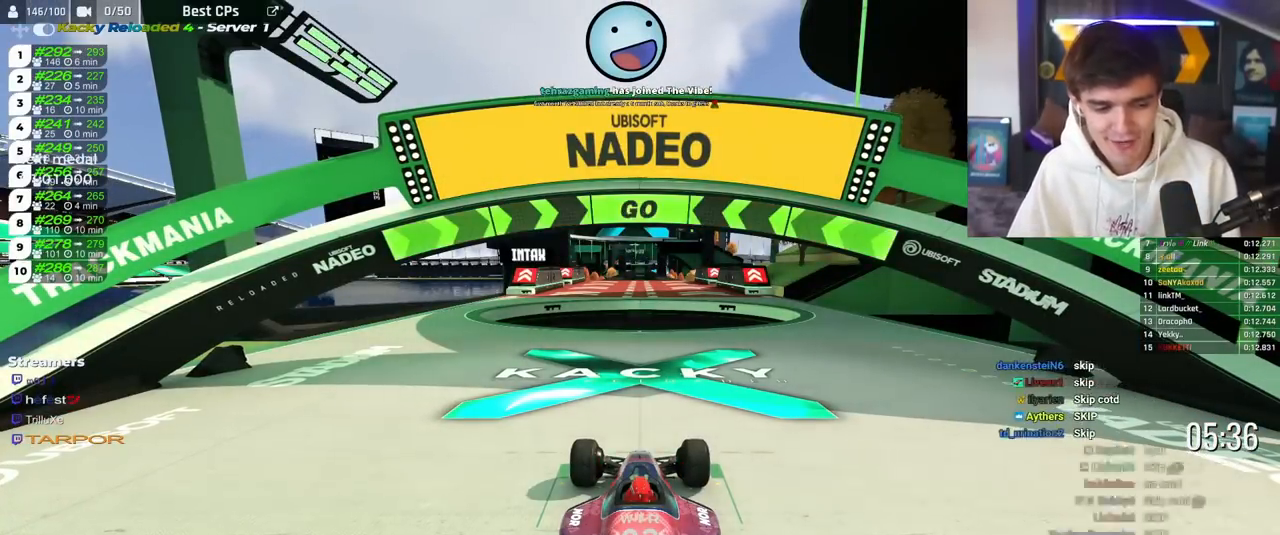
{"keys": ["right", "up"], "events": [[67, "right", "down"]]}
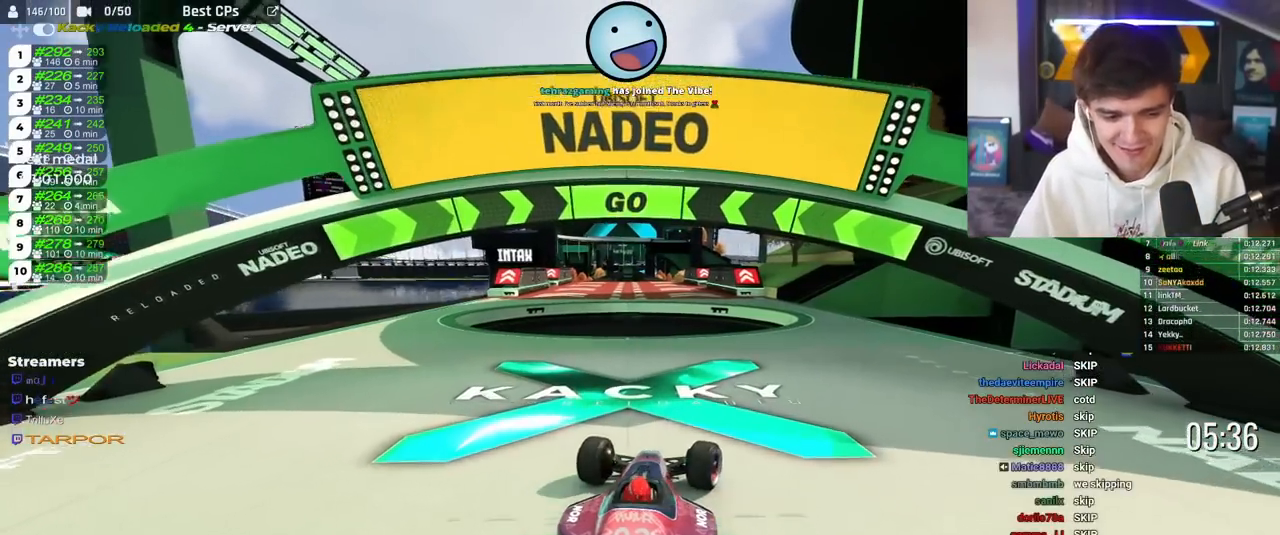
{"keys": ["up"], "events": [[400, "right", "up"]]}
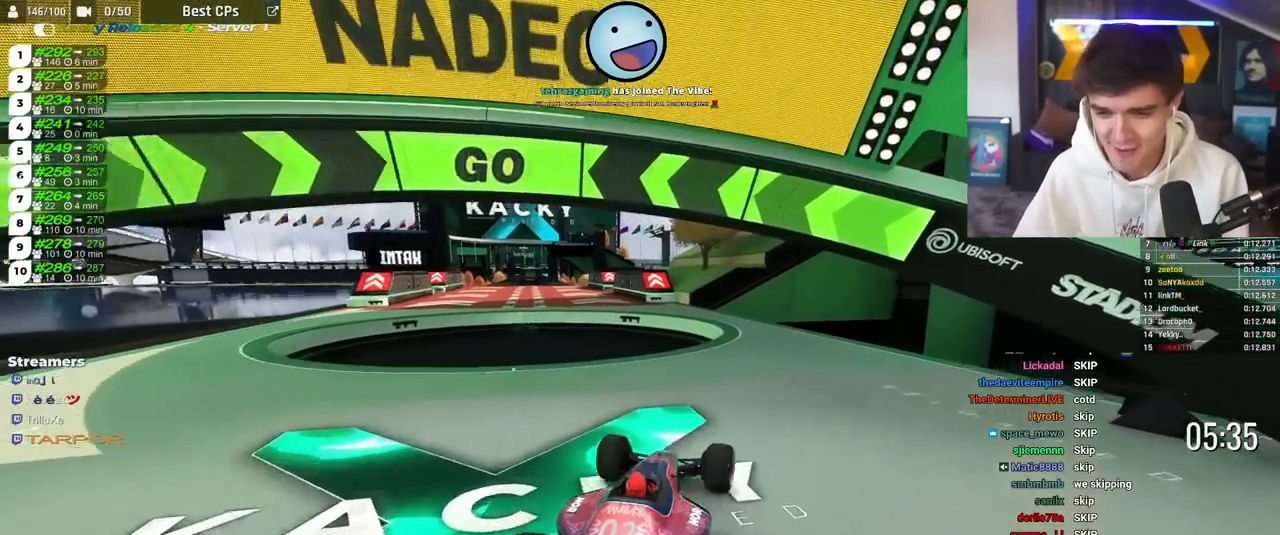
{"keys": ["up"], "events": [[334, "right", "down"], [467, "right", "up"]]}
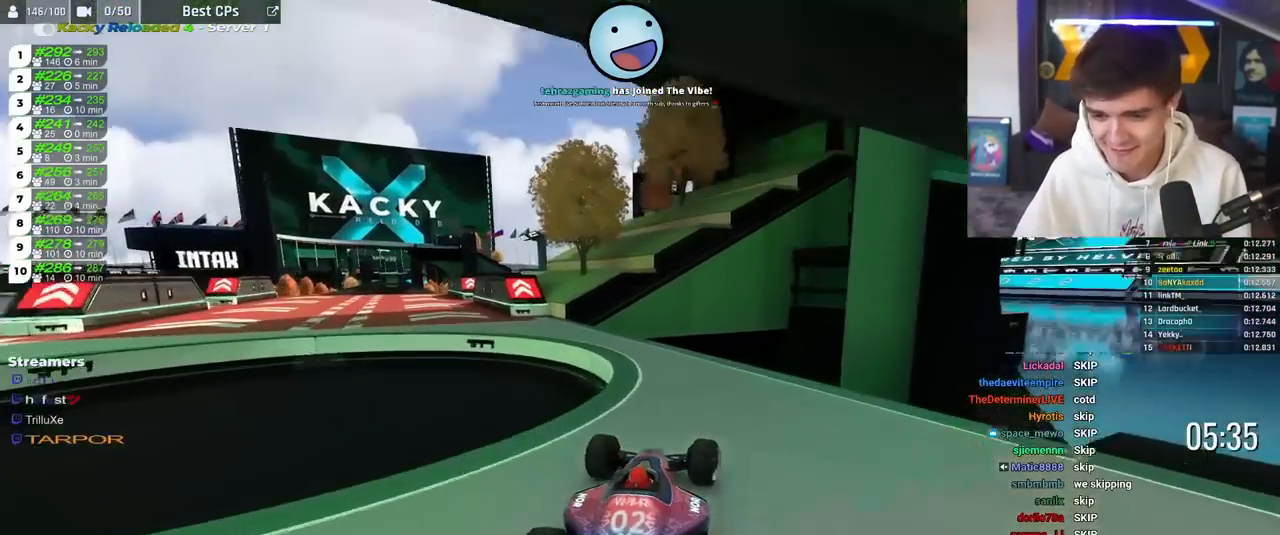
{"keys": ["left", "up"], "events": [[16, "left", "down"]]}
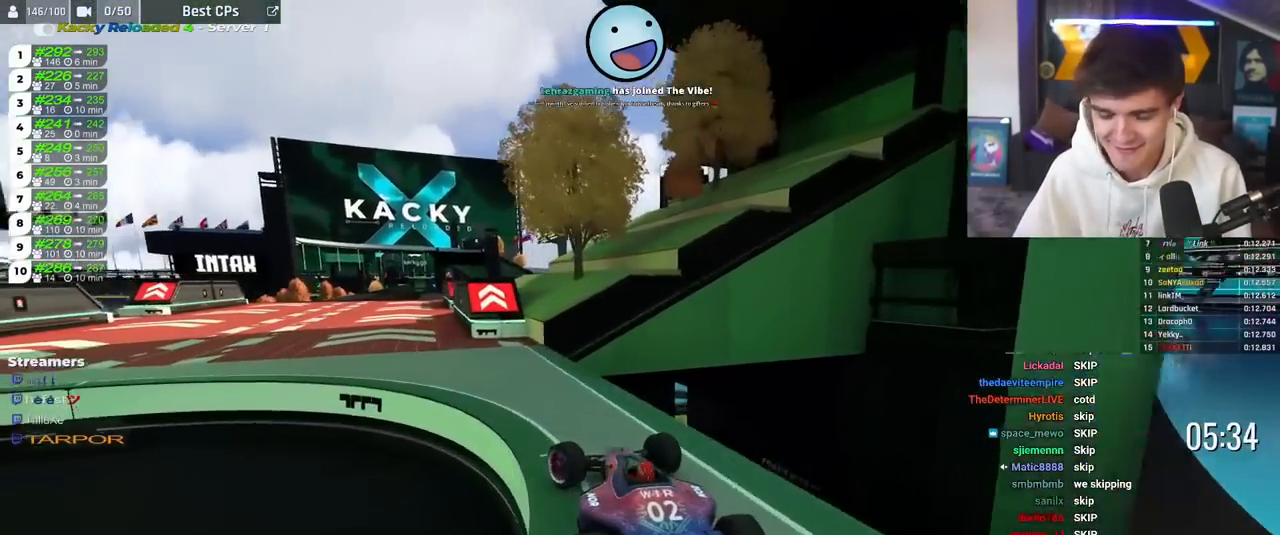
{"keys": ["up"], "events": [[84, "left", "up"], [167, "right", "down"], [217, "right", "up"]]}
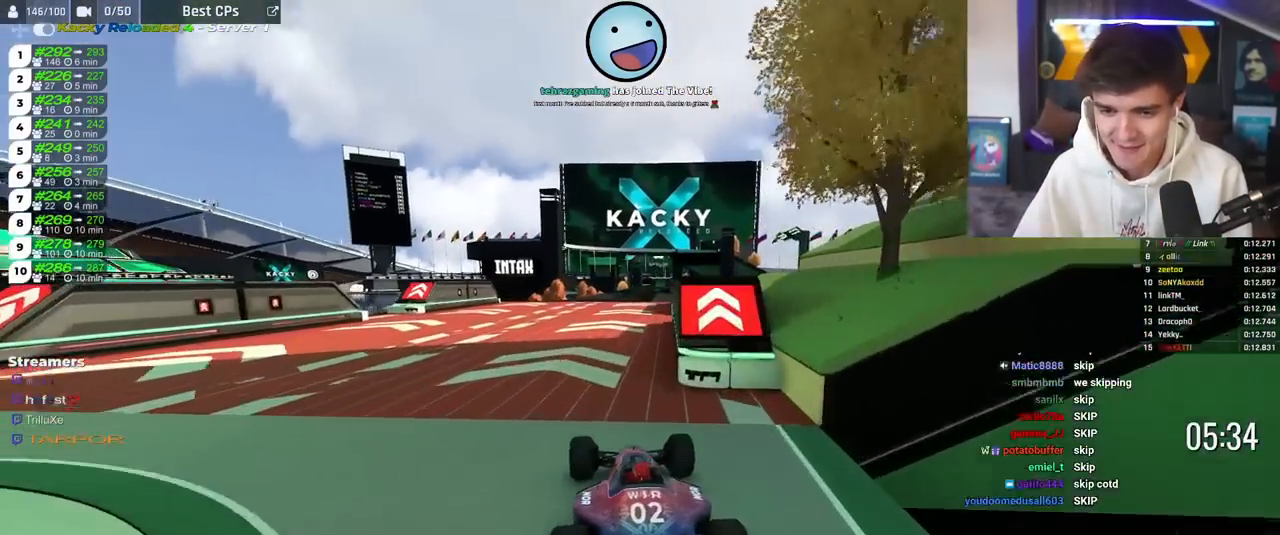
{"keys": ["up"], "events": [[100, "right", "down"], [183, "right", "up"]]}
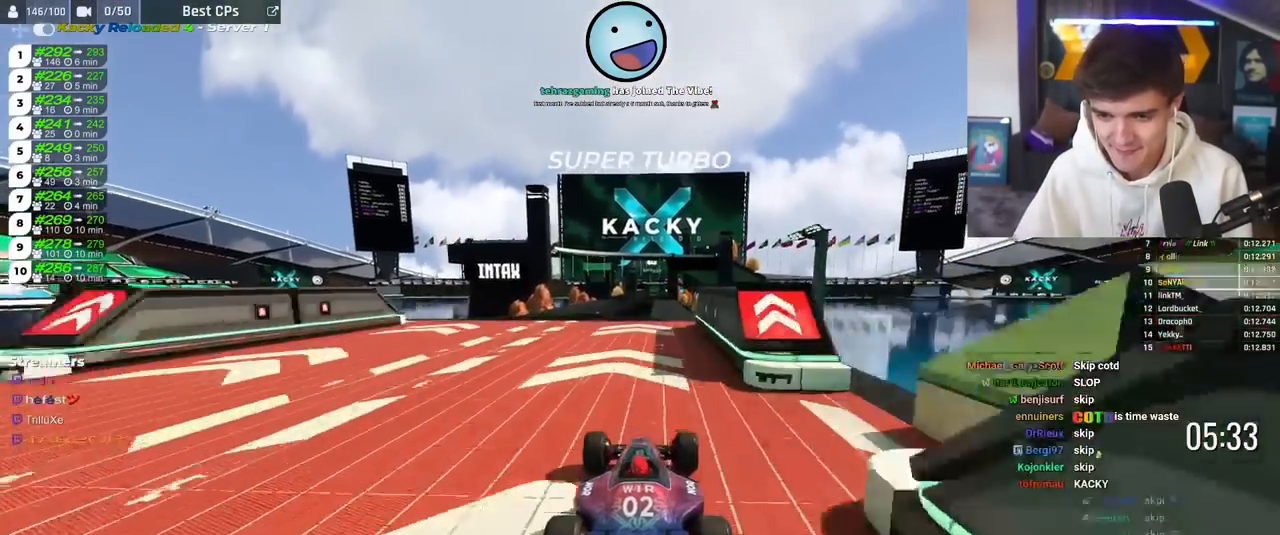
{"keys": ["up"], "events": [[17, "right", "down"], [100, "right", "up"], [150, "left", "down"], [250, "left", "up"]]}
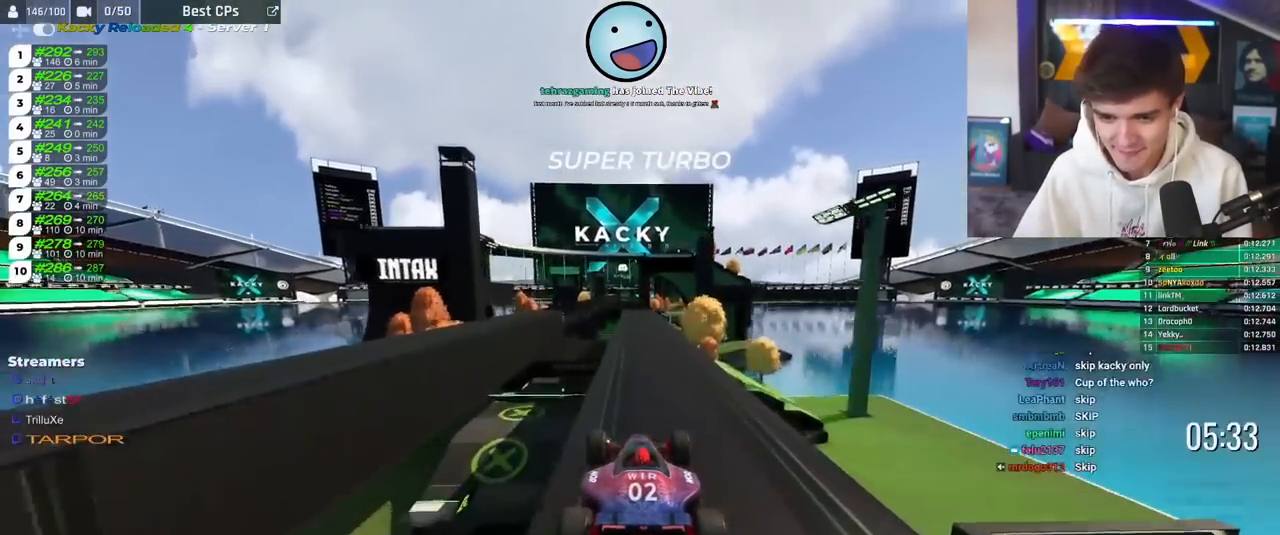
{"keys": ["left", "up"], "events": [[350, "right", "down"], [400, "right", "up"], [483, "left", "down"]]}
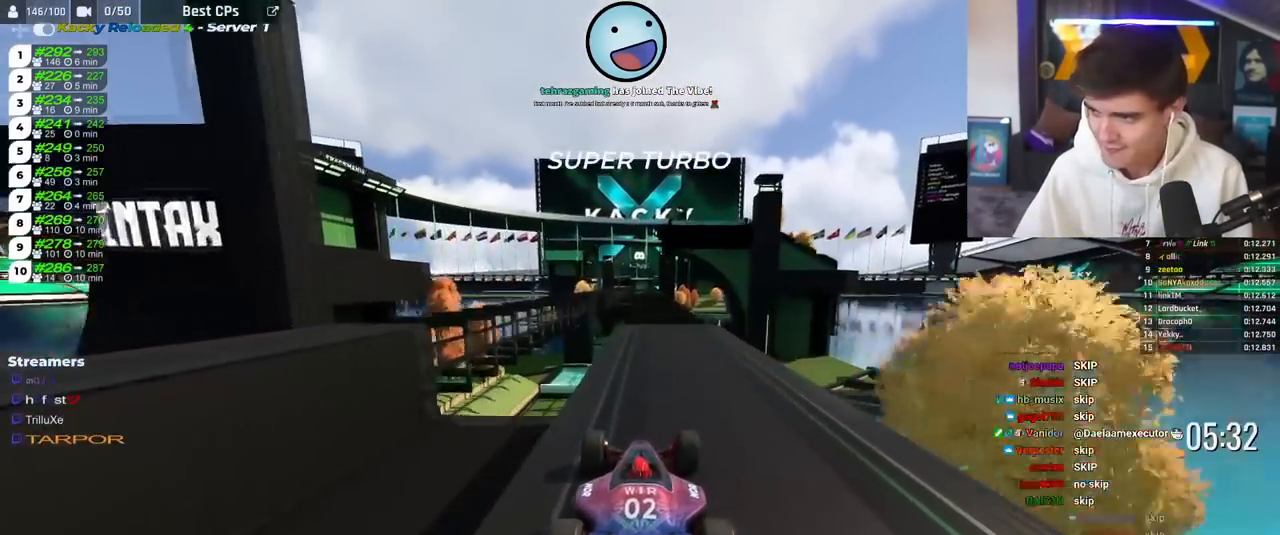
{"keys": ["up"], "events": [[50, "left", "up"], [367, "right", "down"], [467, "right", "up"]]}
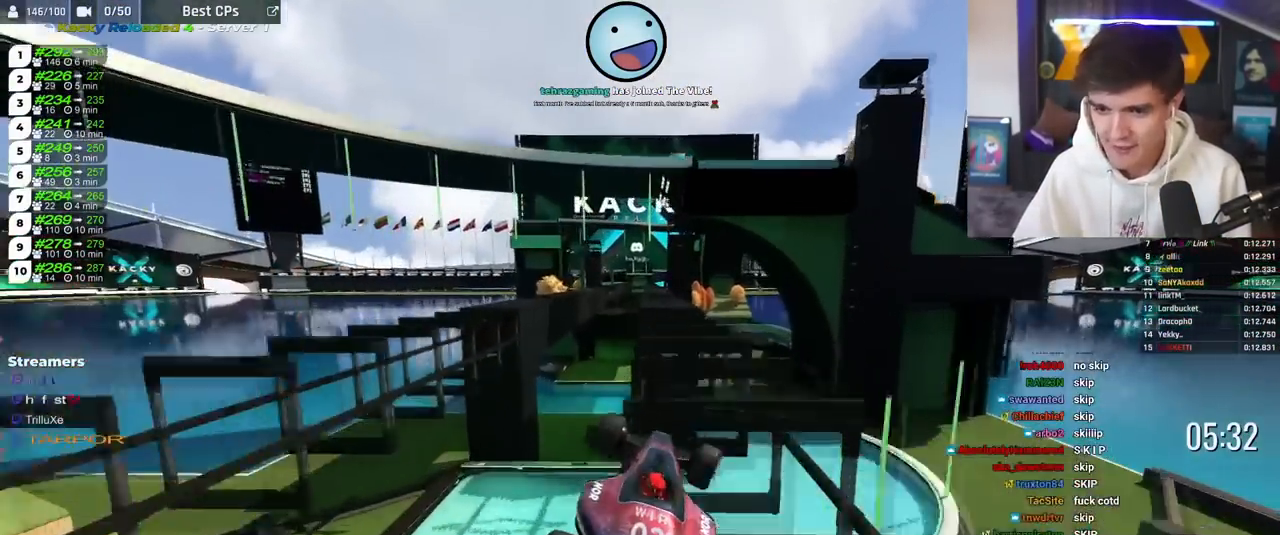
{"keys": ["up"], "events": [[233, "left", "down"], [483, "left", "up"]]}
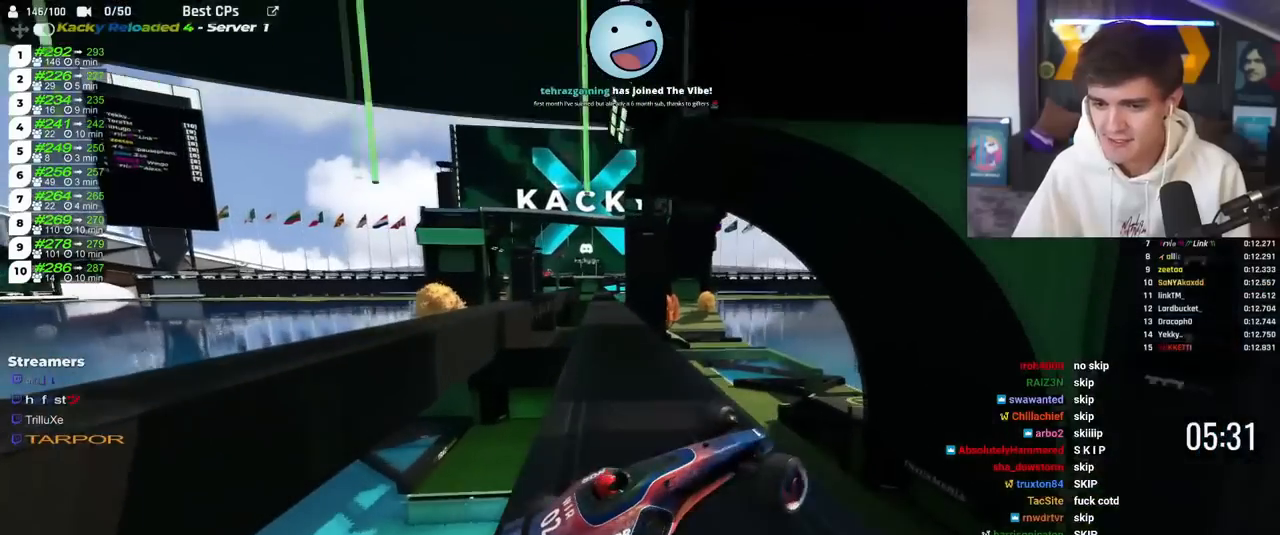
{"keys": [], "events": [[67, "left", "down"], [117, "left", "up"], [334, "up", "up"]]}
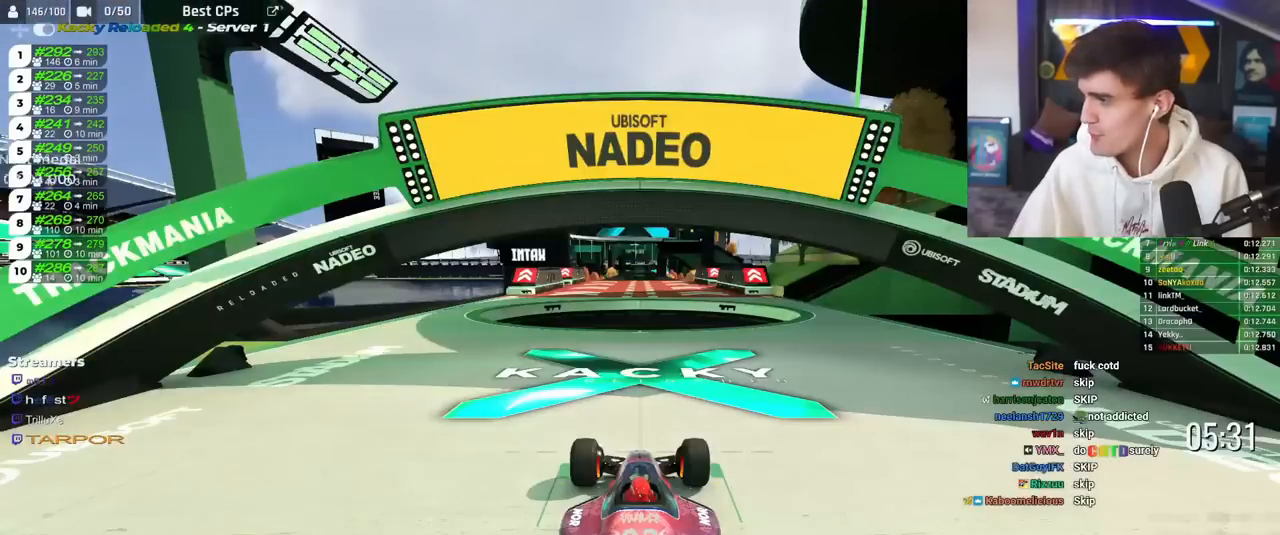
{"keys": [], "events": []}
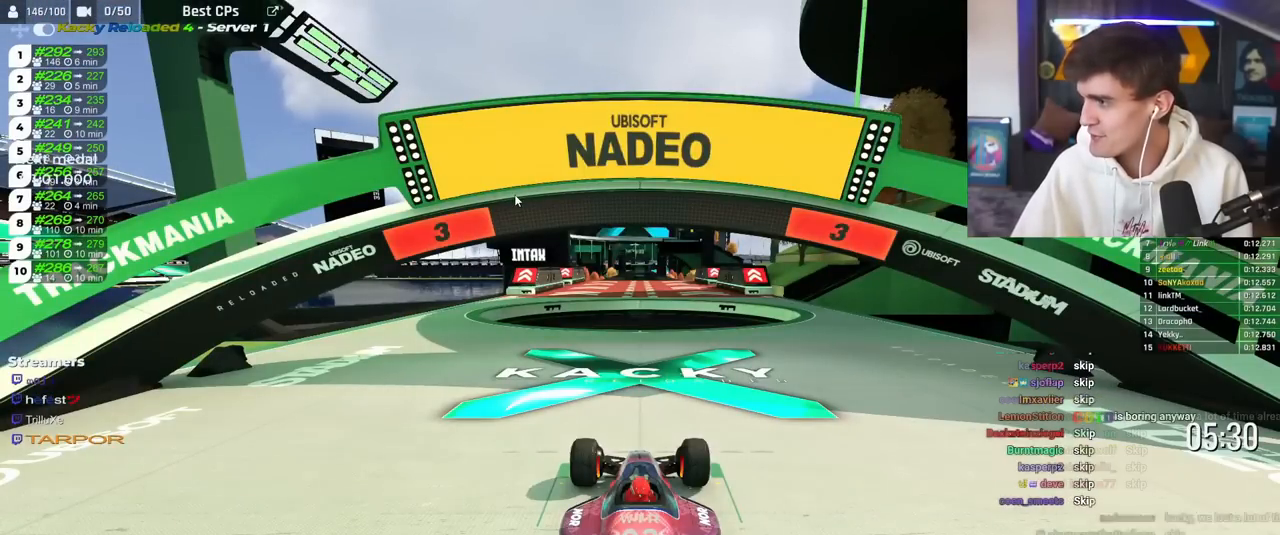
{"keys": [], "events": []}
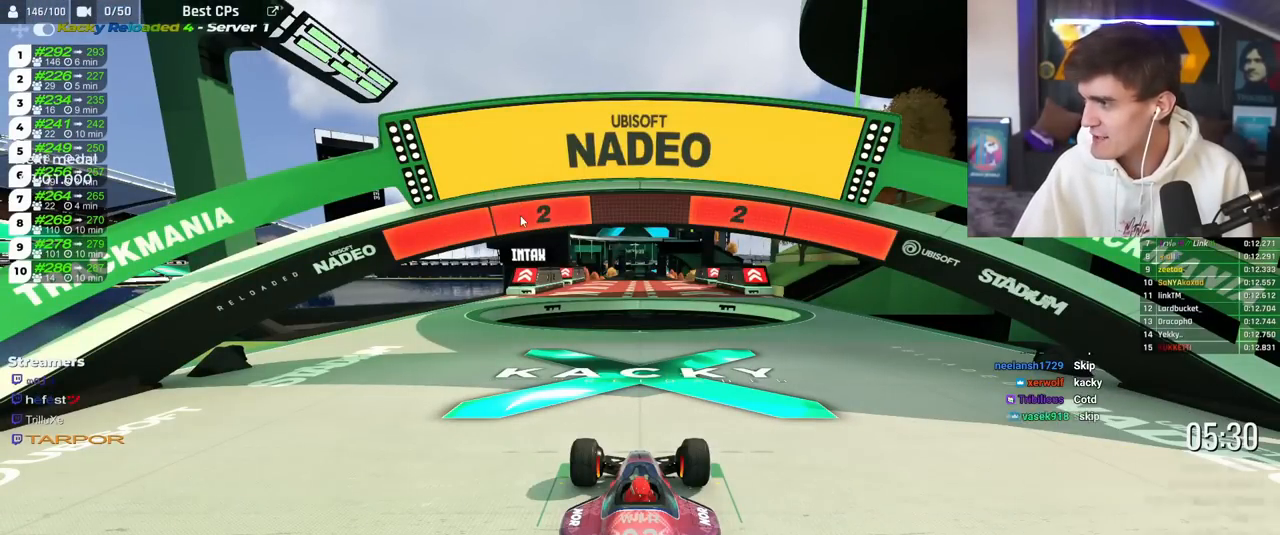
{"keys": [], "events": []}
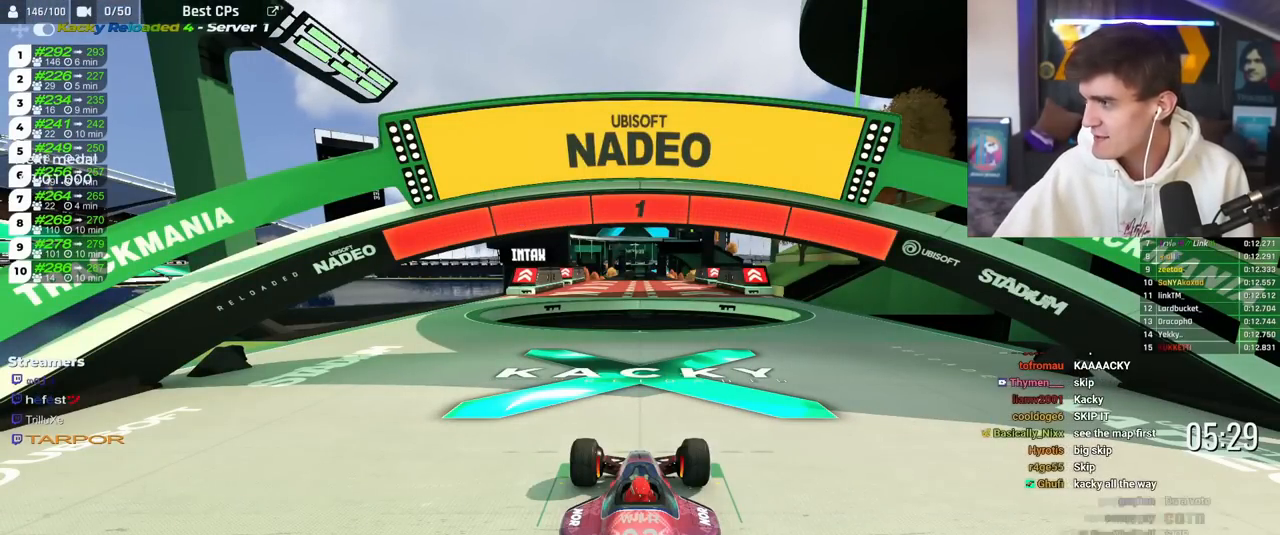
{"keys": [], "events": []}
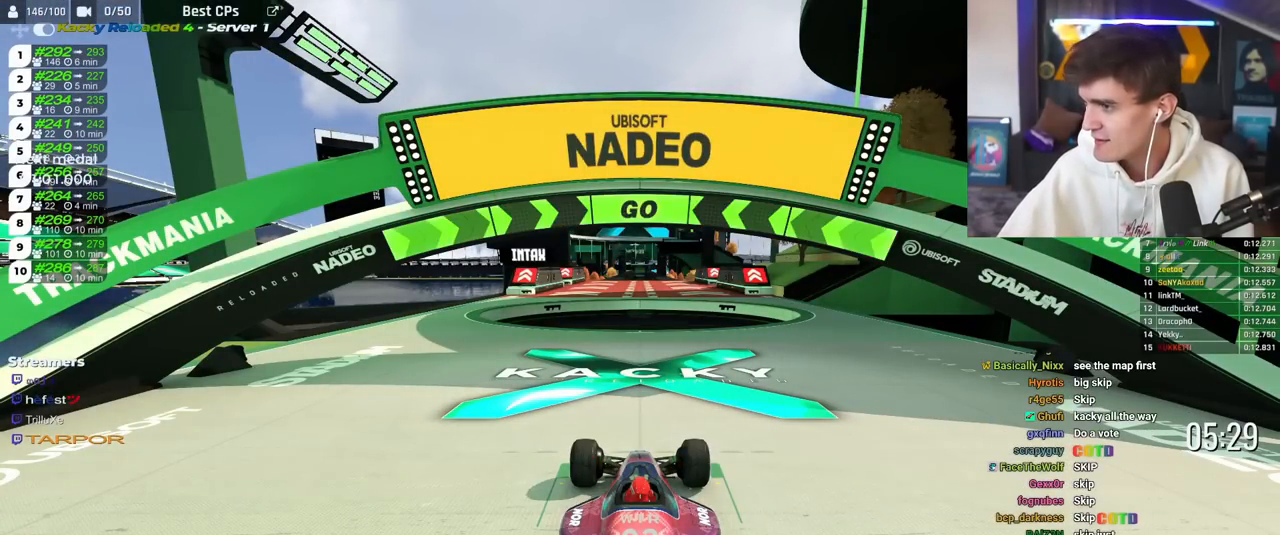
{"keys": [], "events": []}
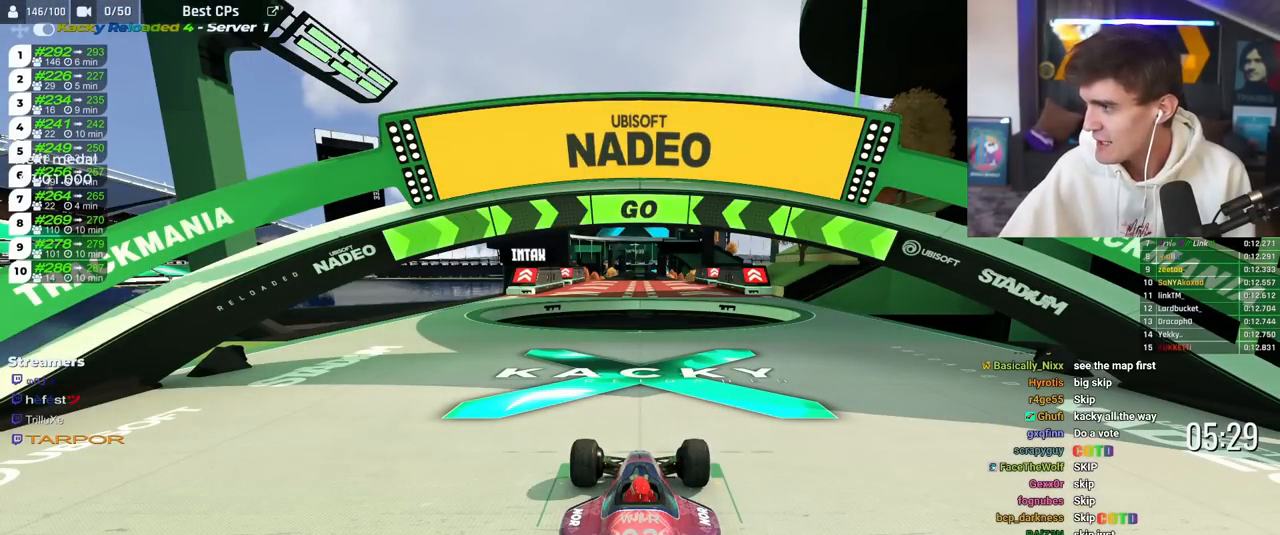
{"keys": [], "events": []}
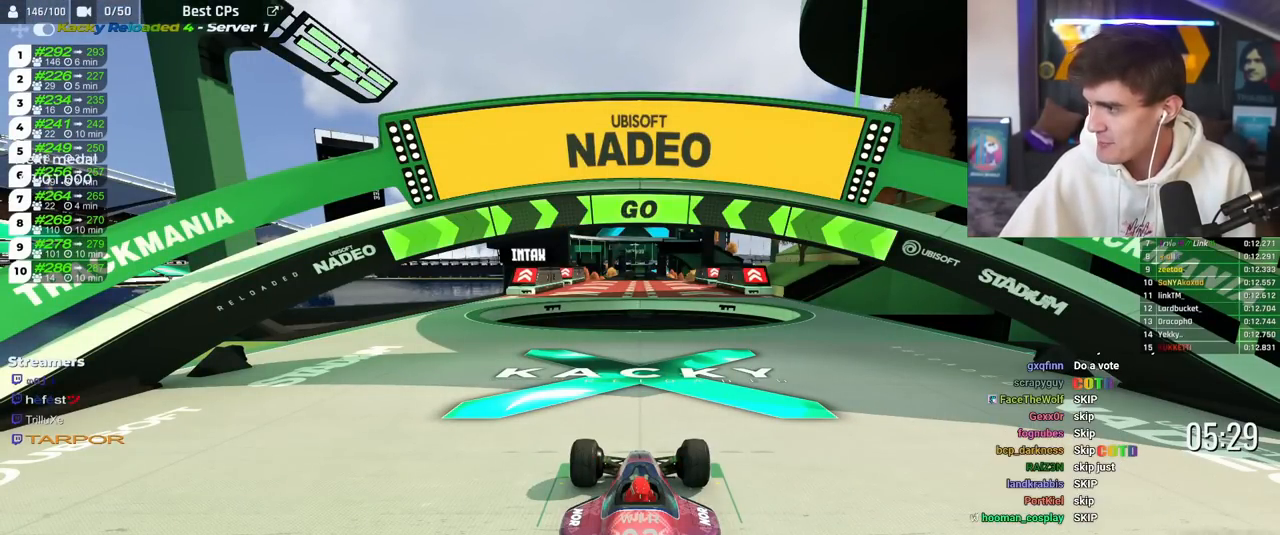
{"keys": [], "events": []}
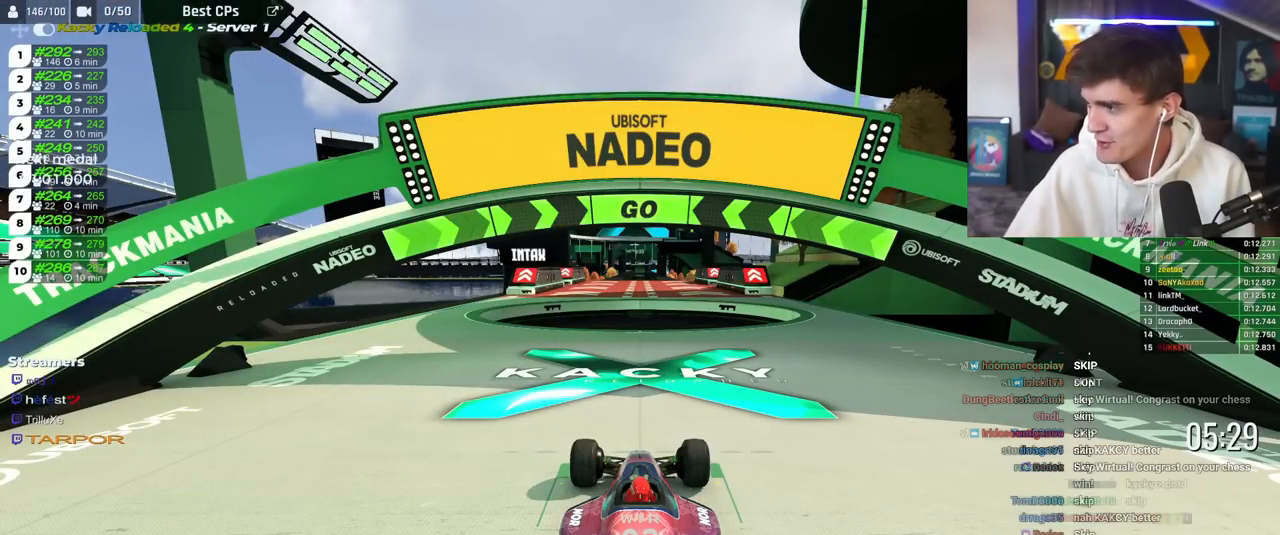
{"keys": [], "events": []}
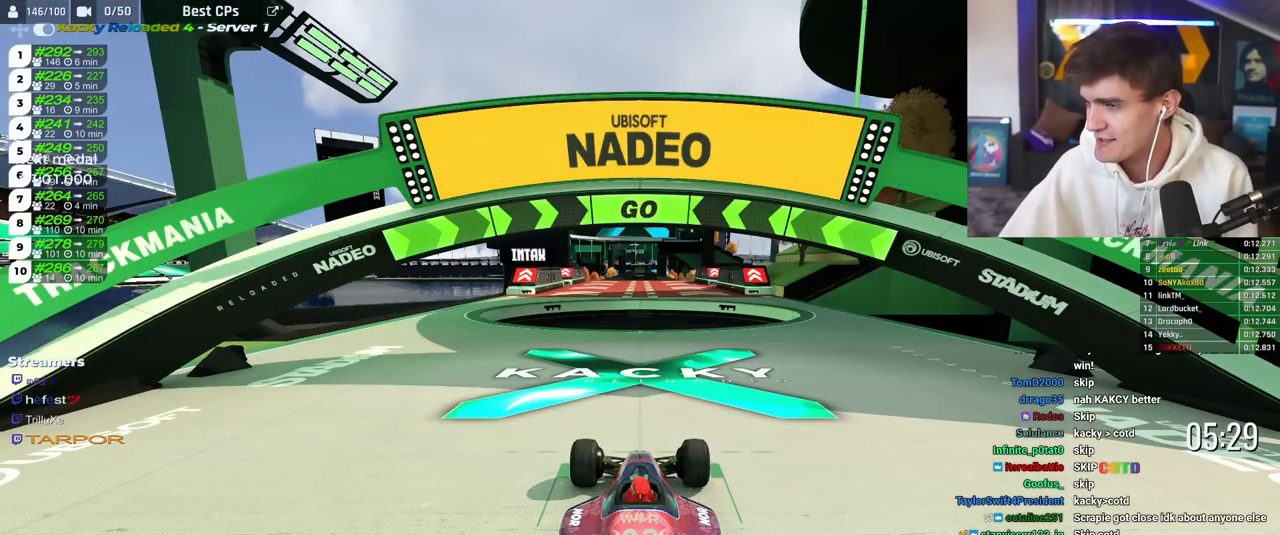
{"keys": [], "events": []}
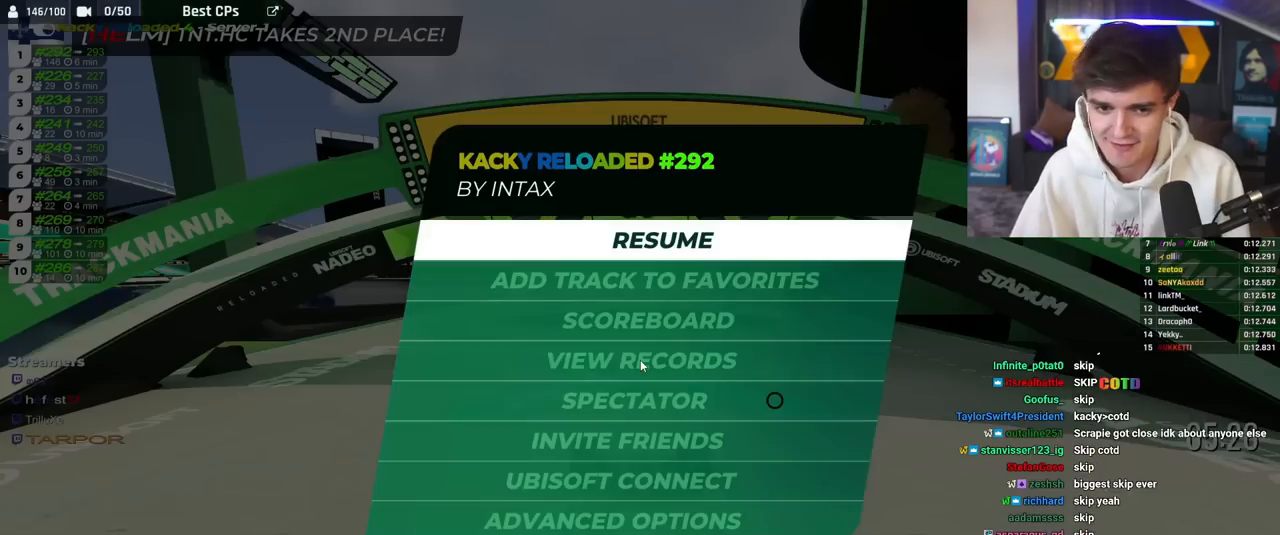
{"keys": ["up"], "events": [[251, "up", "down"]]}
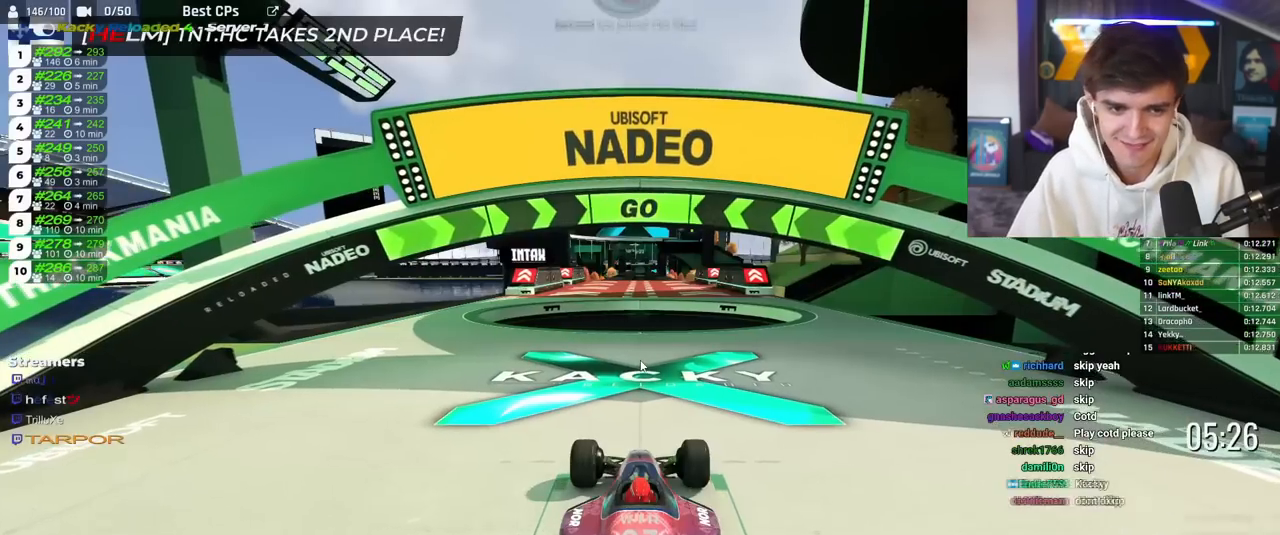
{"keys": ["up"], "events": []}
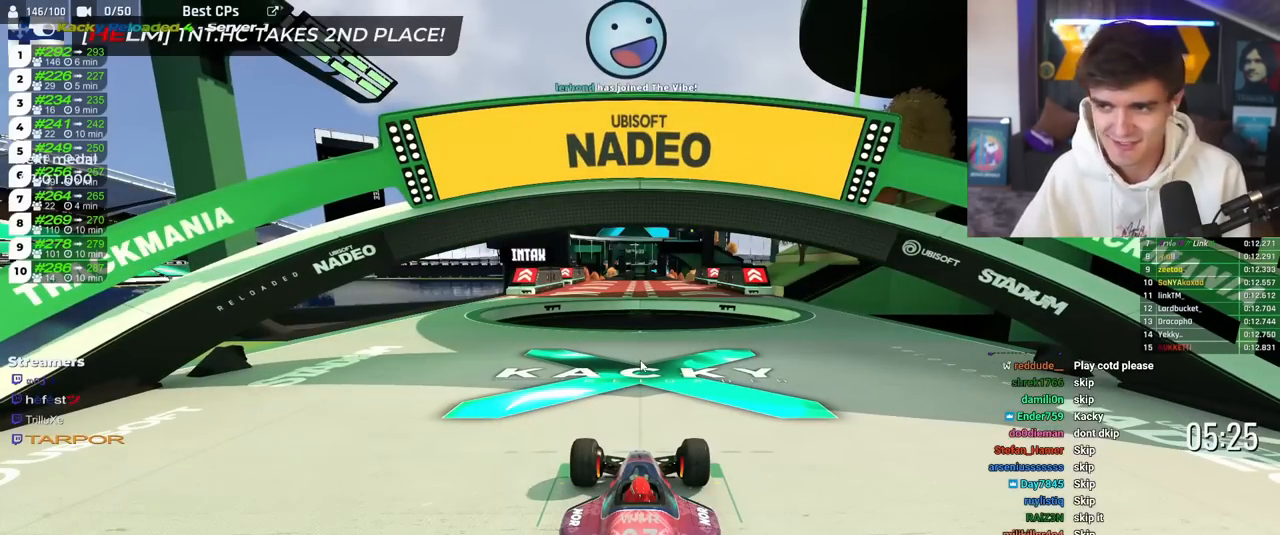
{"keys": ["up"], "events": []}
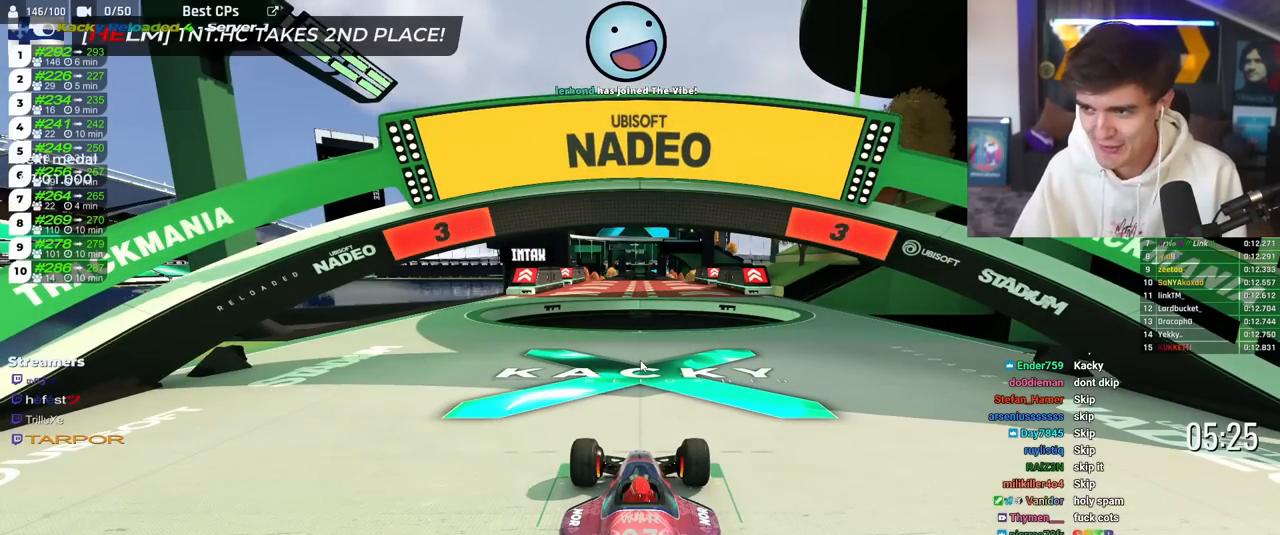
{"keys": ["up"], "events": []}
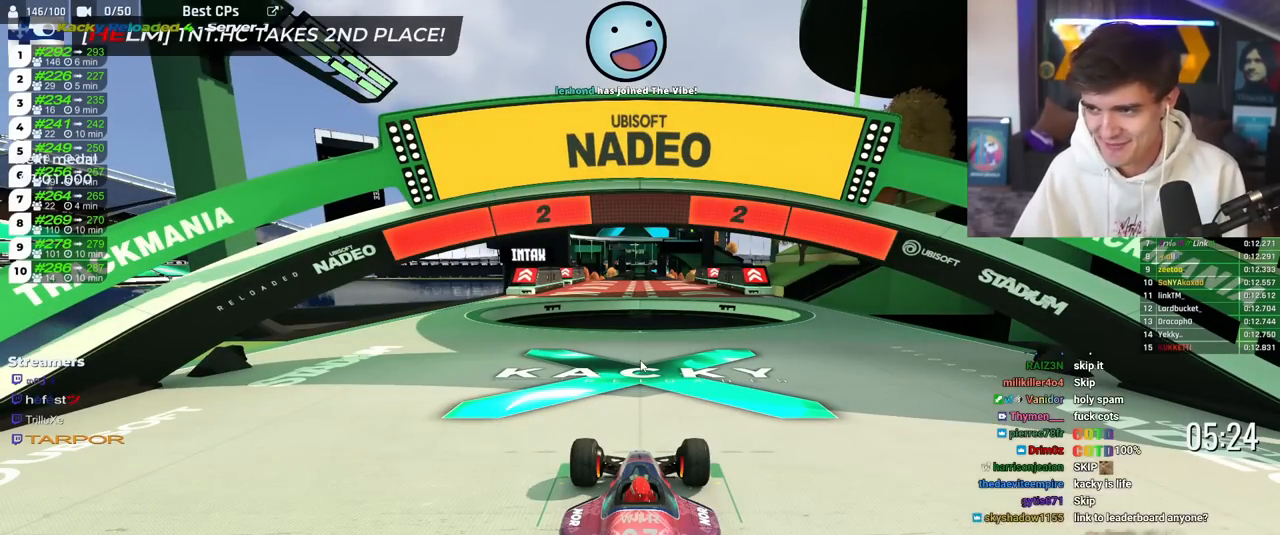
{"keys": ["right", "up"], "events": [[501, "right", "down"]]}
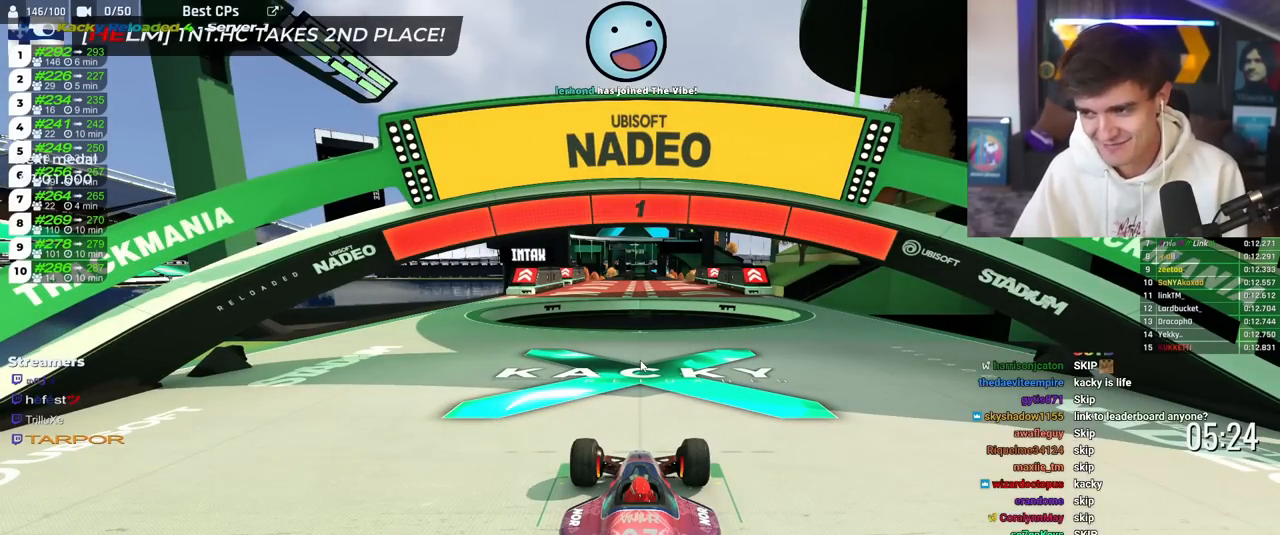
{"keys": ["right", "up"], "events": []}
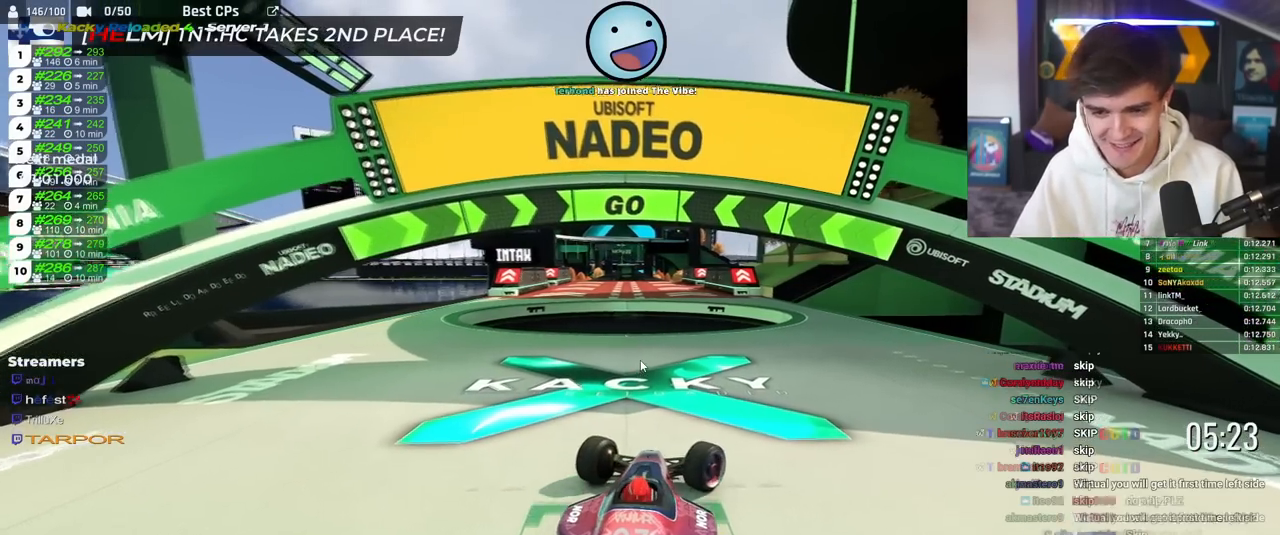
{"keys": ["up"], "events": [[384, "right", "up"]]}
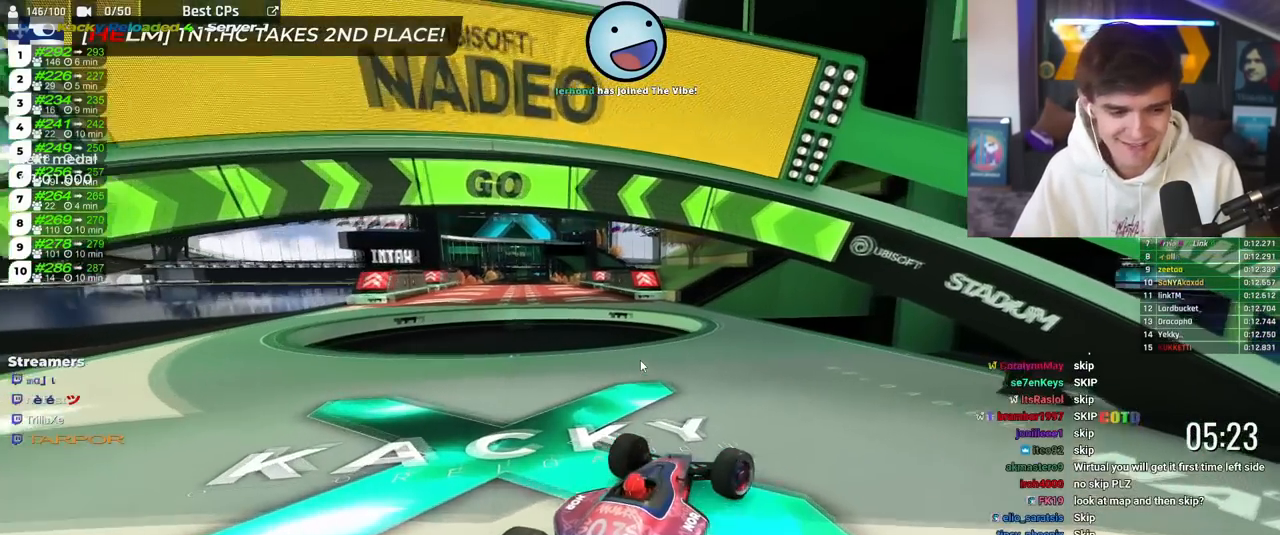
{"keys": ["left", "up"], "events": [[267, "left", "down"], [367, "left", "up"], [500, "left", "down"]]}